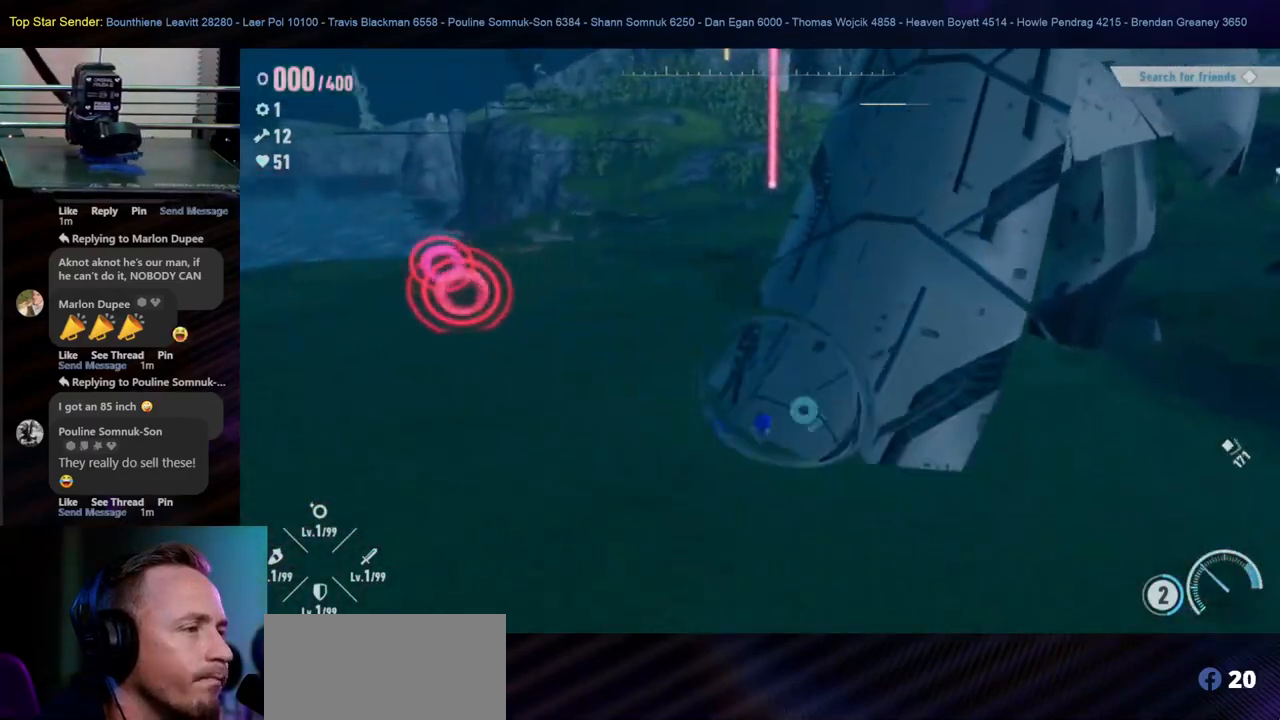
Gameplay with a controller (Nintendo layout); each line is a JSON object with the inputs held at the frame after it. "events" lists button and stick changes between this image and that frame as [ms after this image, input, new state], when the widget could be followed in between. Not read: HOME L2 L3 R1 R2 R3.
{"buttons": [], "left_stick": "up", "right_stick": "center", "events": [[300, "left_stick", "center"], [483, "left_stick", "up"]]}
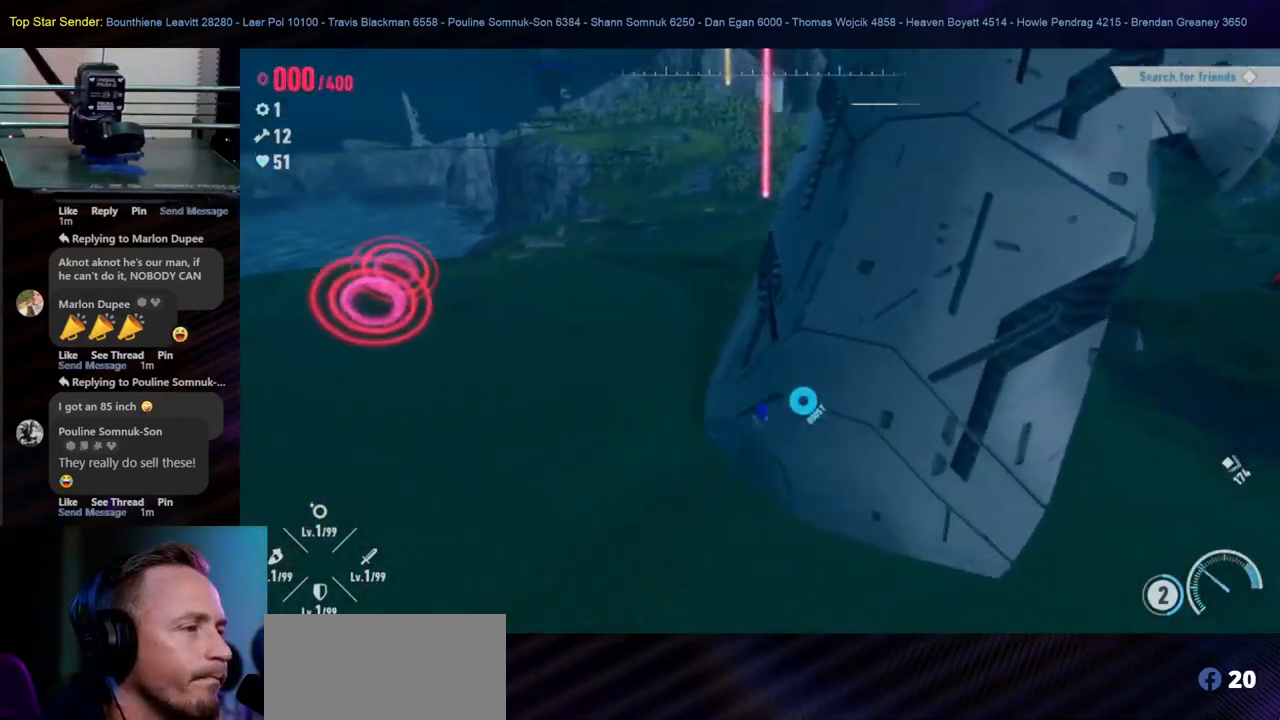
{"buttons": [], "left_stick": "up", "right_stick": "up-right", "events": [[50, "left_stick", "up-right"], [67, "right_stick", "up-right"], [500, "left_stick", "up"]]}
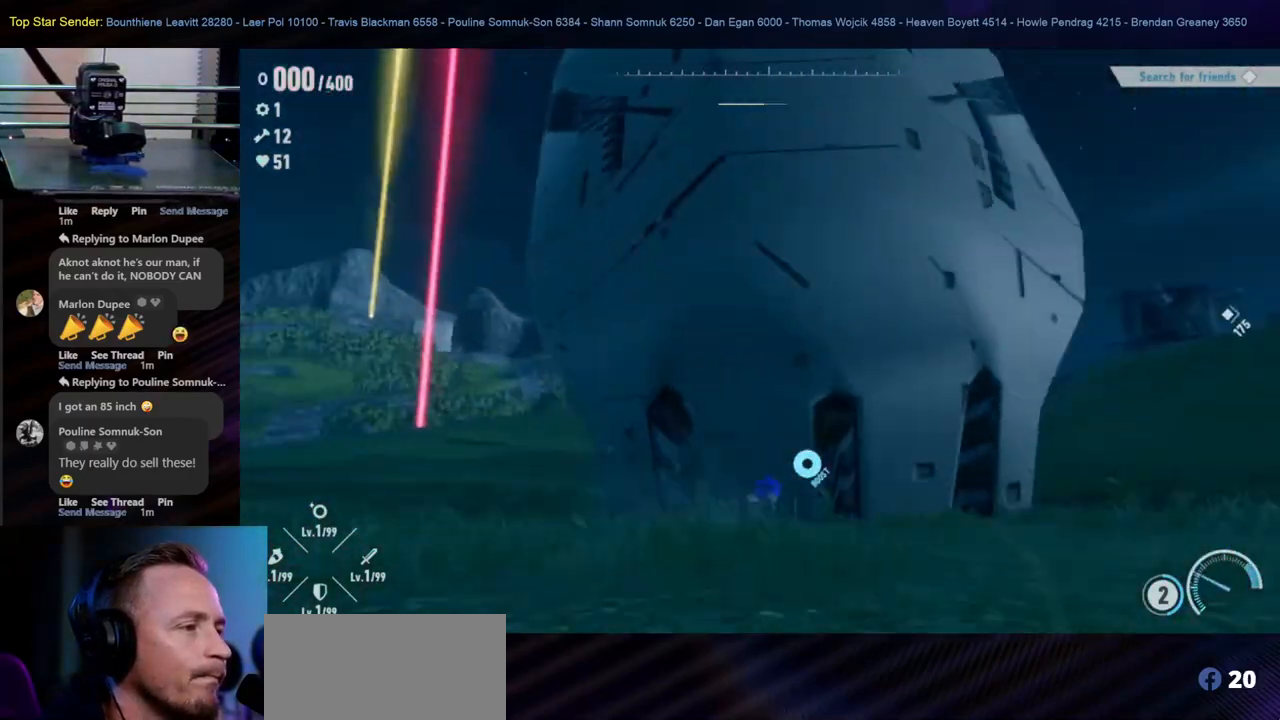
{"buttons": [], "left_stick": "down-left", "right_stick": "down", "events": [[50, "right_stick", "center"], [200, "left_stick", "left"], [317, "left_stick", "down-left"], [417, "right_stick", "down"]]}
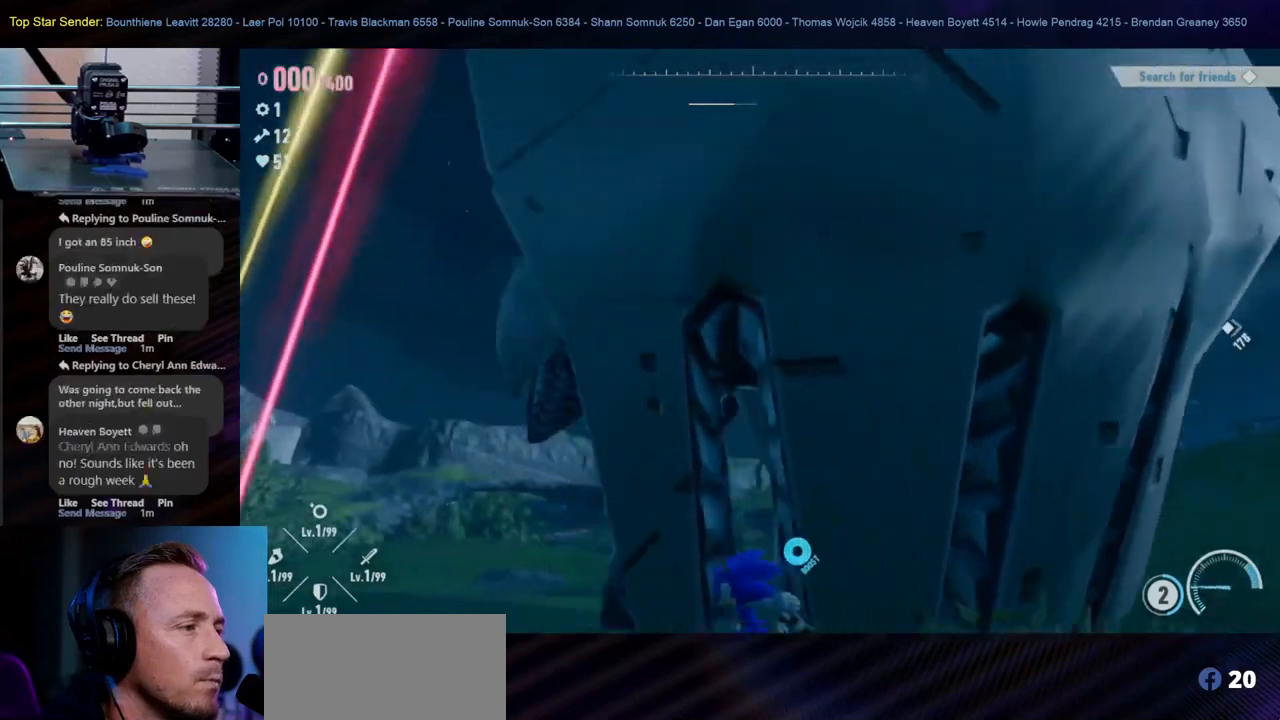
{"buttons": [], "left_stick": "down-left", "right_stick": "up", "events": [[217, "right_stick", "center"], [467, "right_stick", "up"]]}
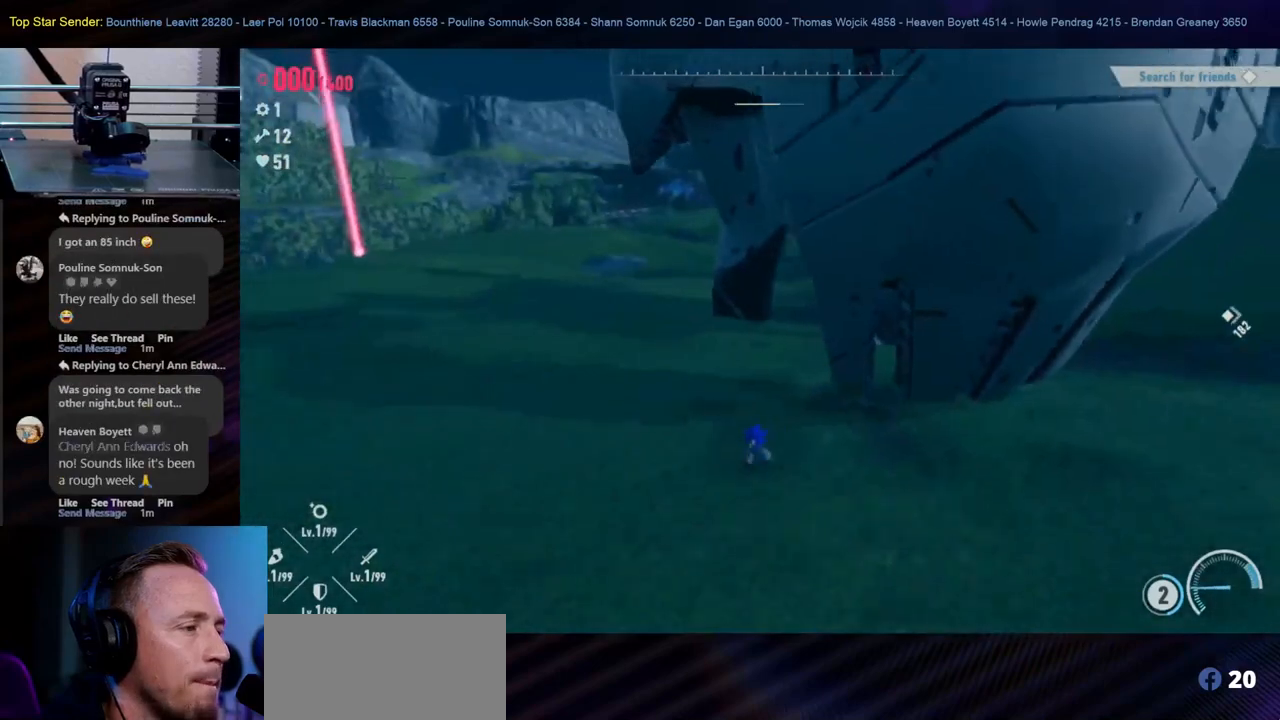
{"buttons": [], "left_stick": "down", "right_stick": "center", "events": [[167, "right_stick", "center"], [283, "left_stick", "down"]]}
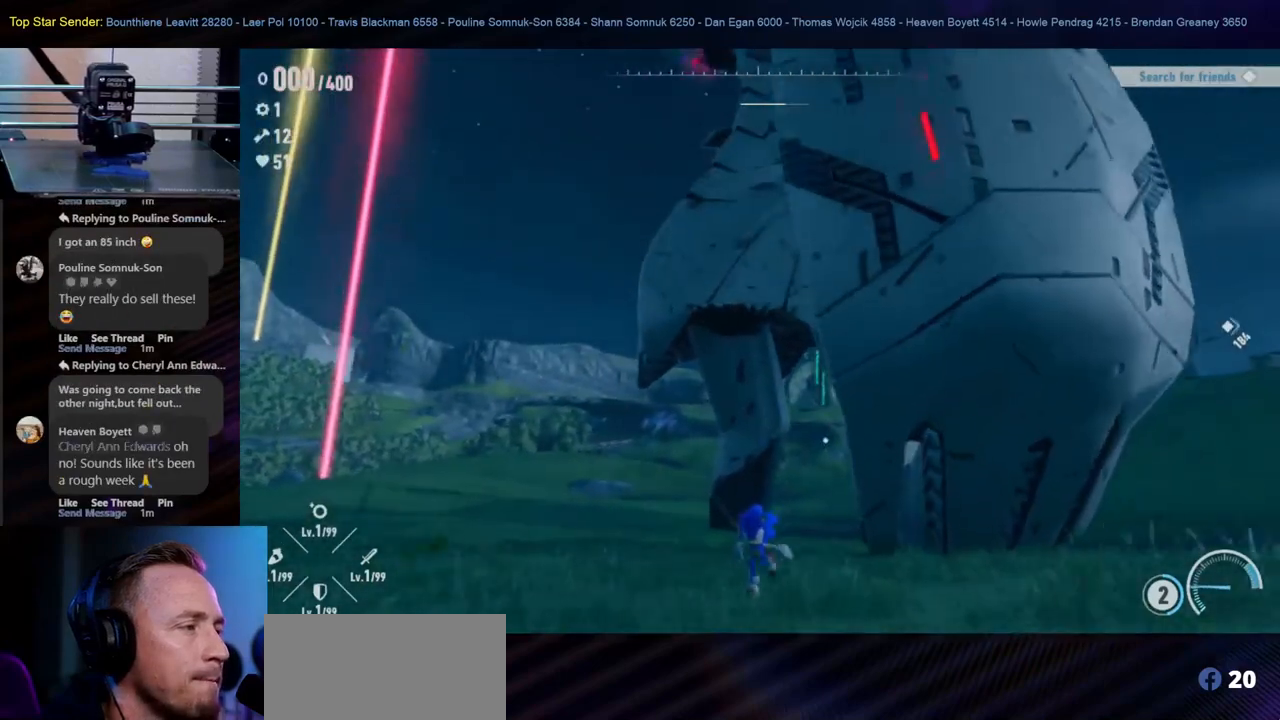
{"buttons": [], "left_stick": "down", "right_stick": "center", "events": []}
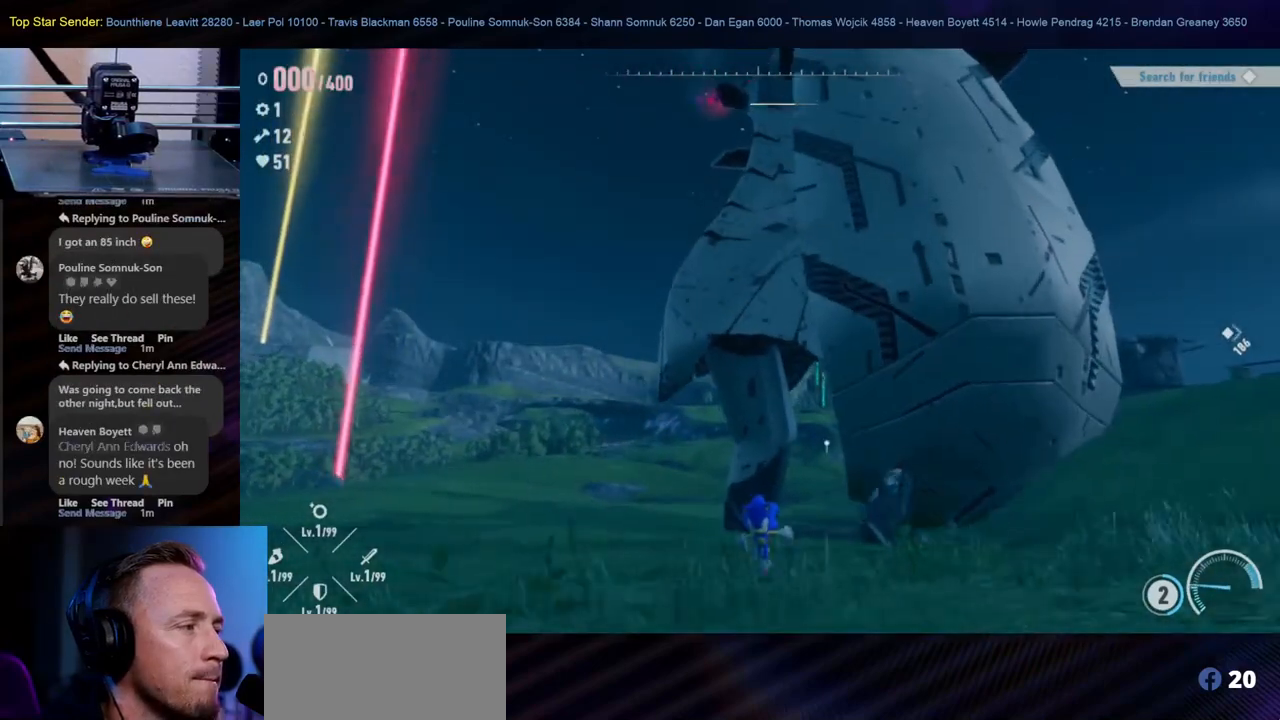
{"buttons": [], "left_stick": "down", "right_stick": "center", "events": []}
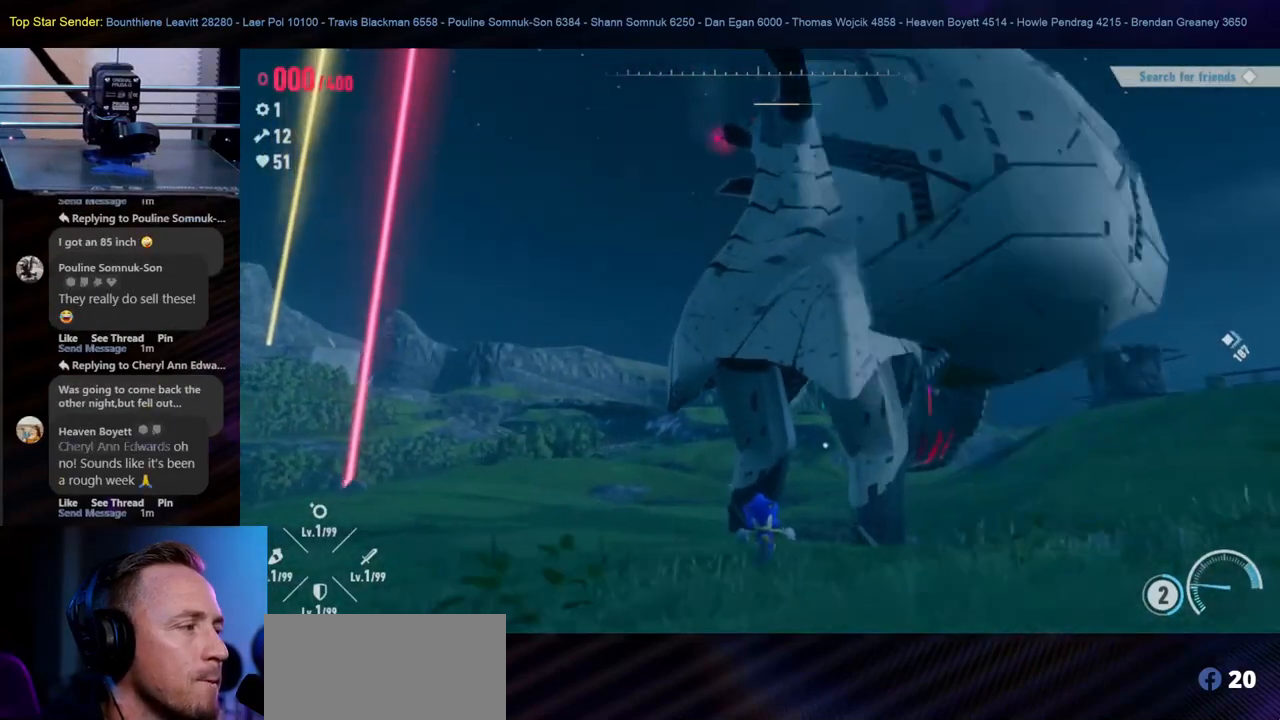
{"buttons": [], "left_stick": "down", "right_stick": "center", "events": []}
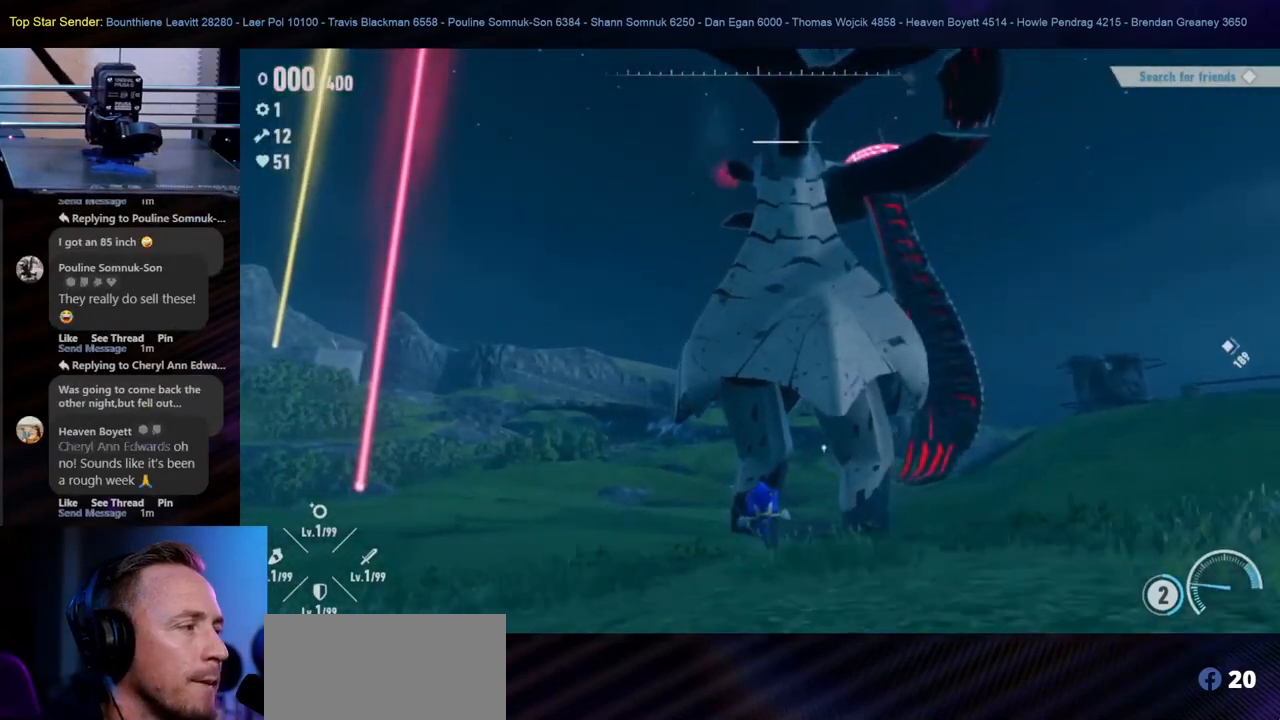
{"buttons": [], "left_stick": "down-right", "right_stick": "center", "events": [[383, "left_stick", "down-right"]]}
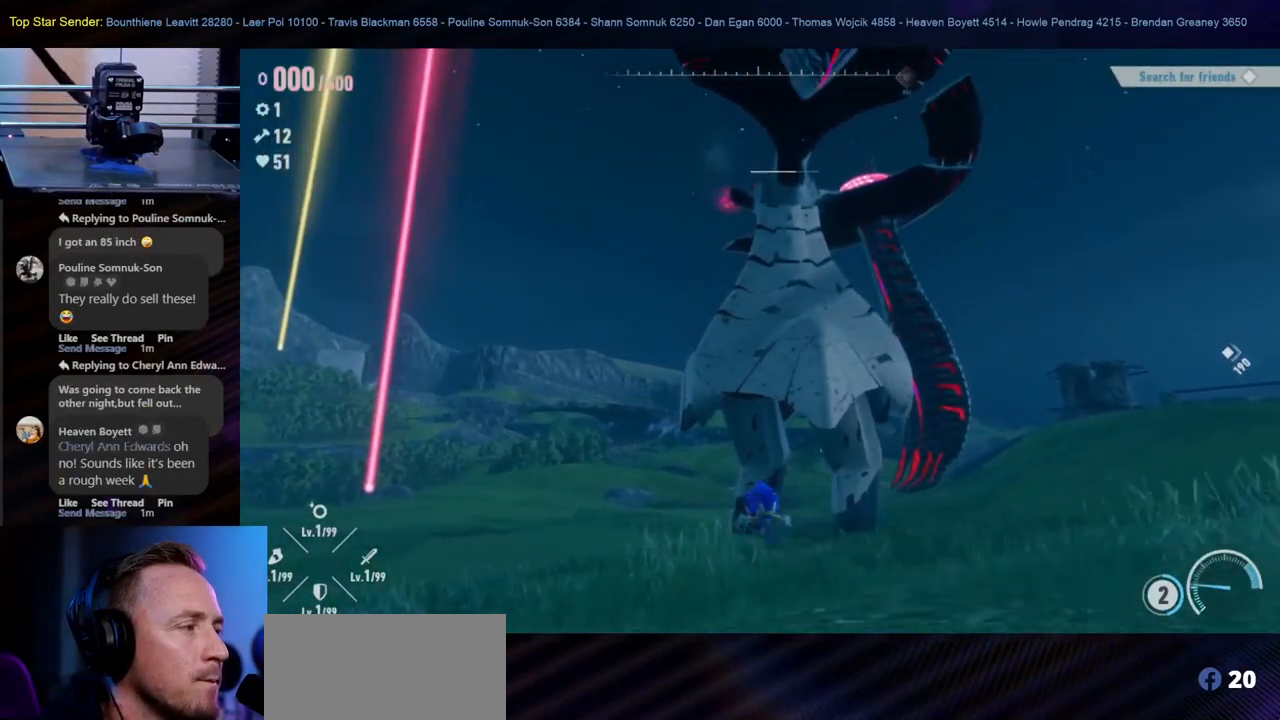
{"buttons": [], "left_stick": "down-right", "right_stick": "center", "events": []}
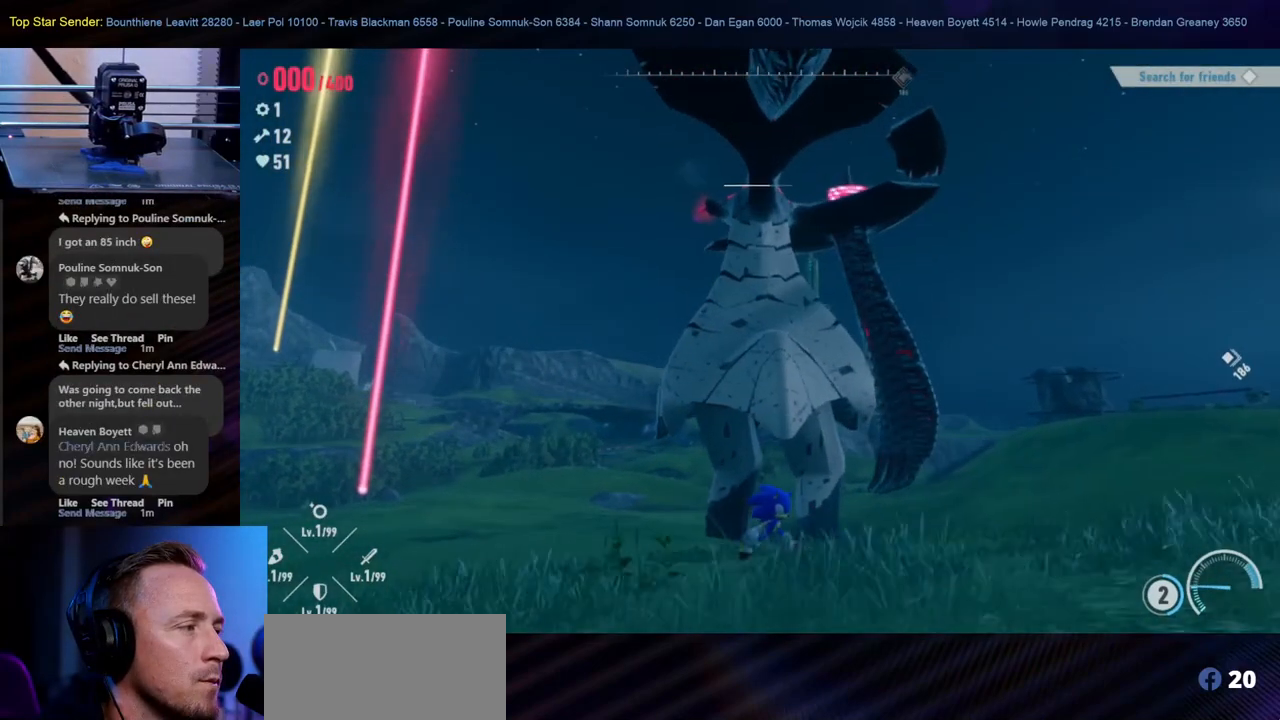
{"buttons": [], "left_stick": "down-right", "right_stick": "center", "events": []}
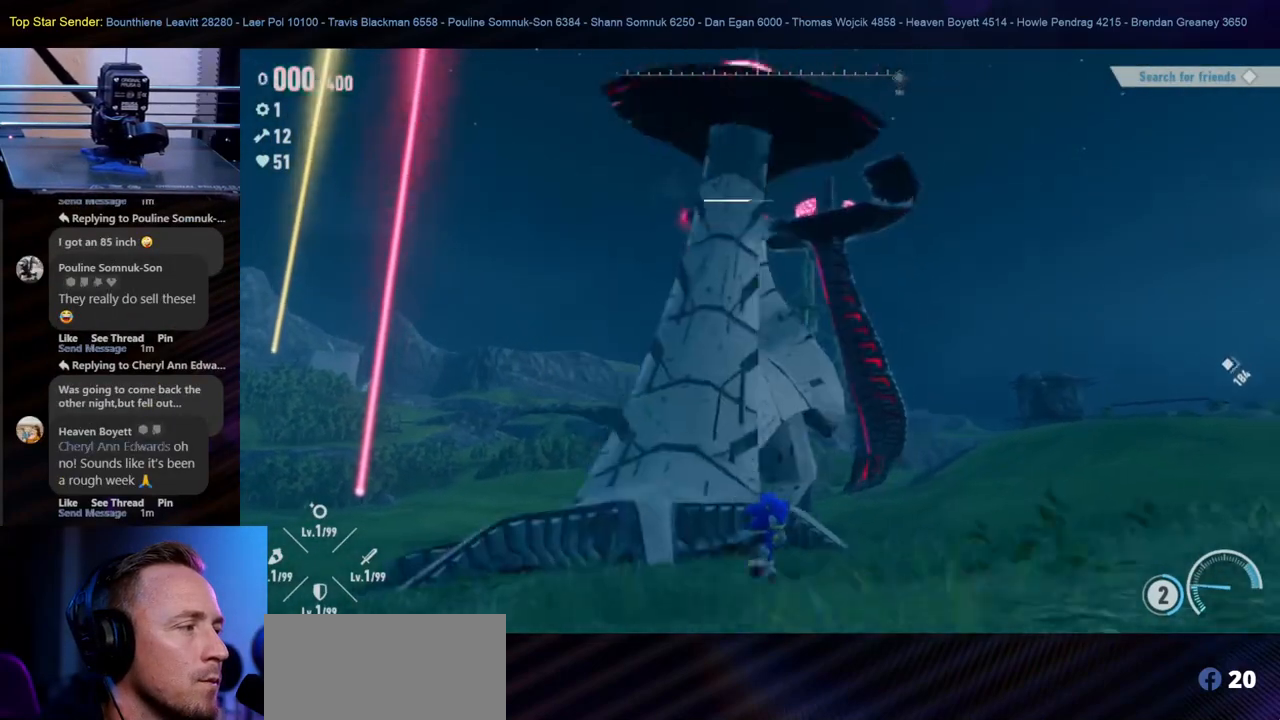
{"buttons": [], "left_stick": "up", "right_stick": "center", "events": [[233, "left_stick", "up"]]}
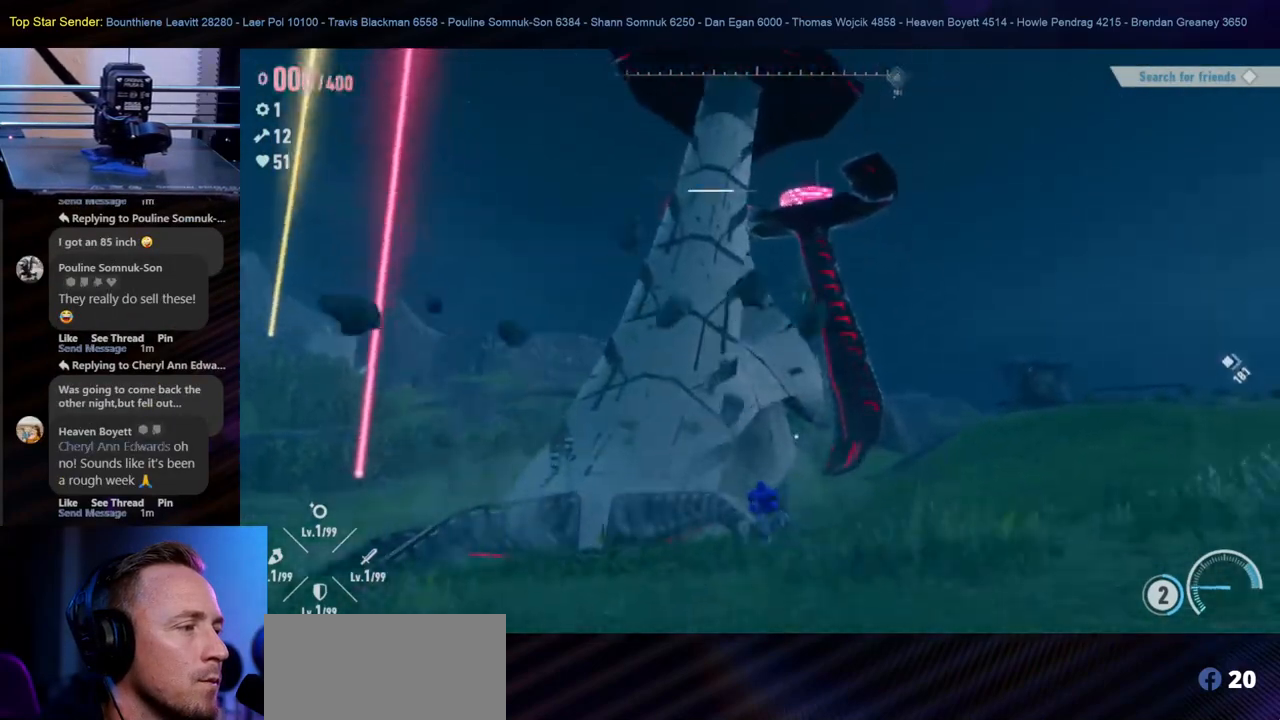
{"buttons": [], "left_stick": "up", "right_stick": "center", "events": [[17, "B", "down"], [433, "B", "up"]]}
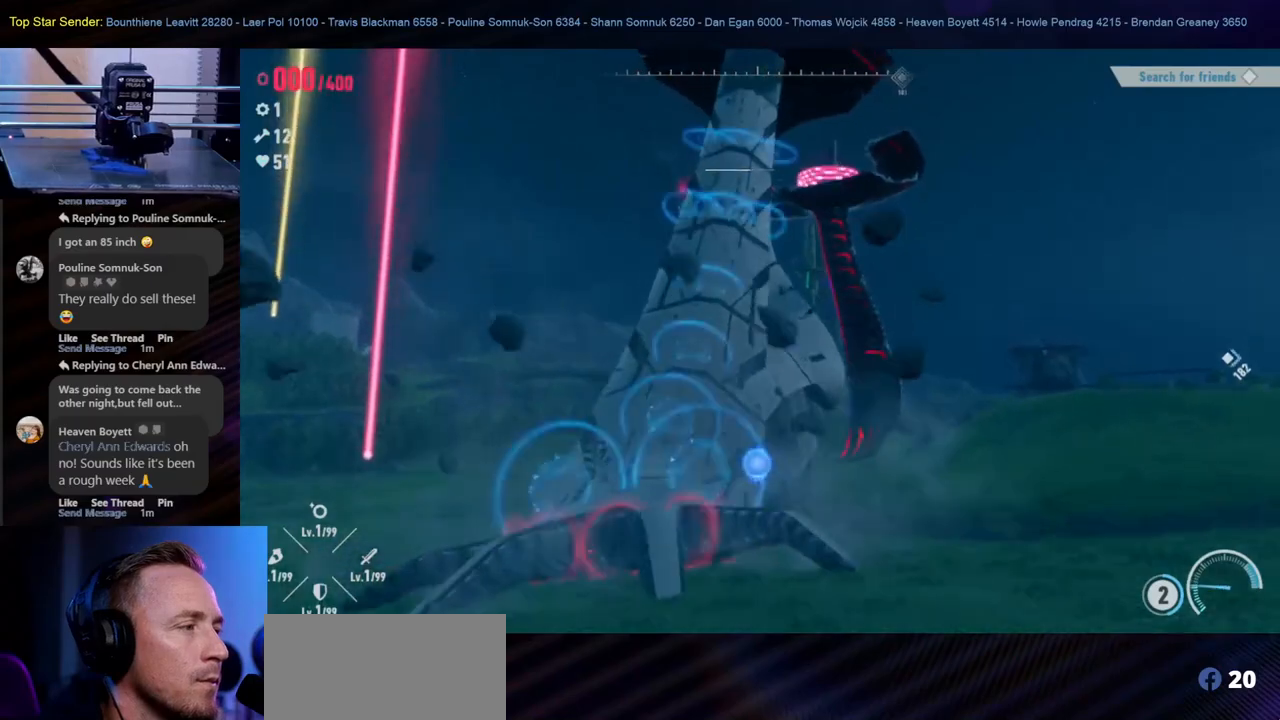
{"buttons": ["L1"], "left_stick": "up-left", "right_stick": "center", "events": [[233, "left_stick", "up-left"], [450, "L1", "down"]]}
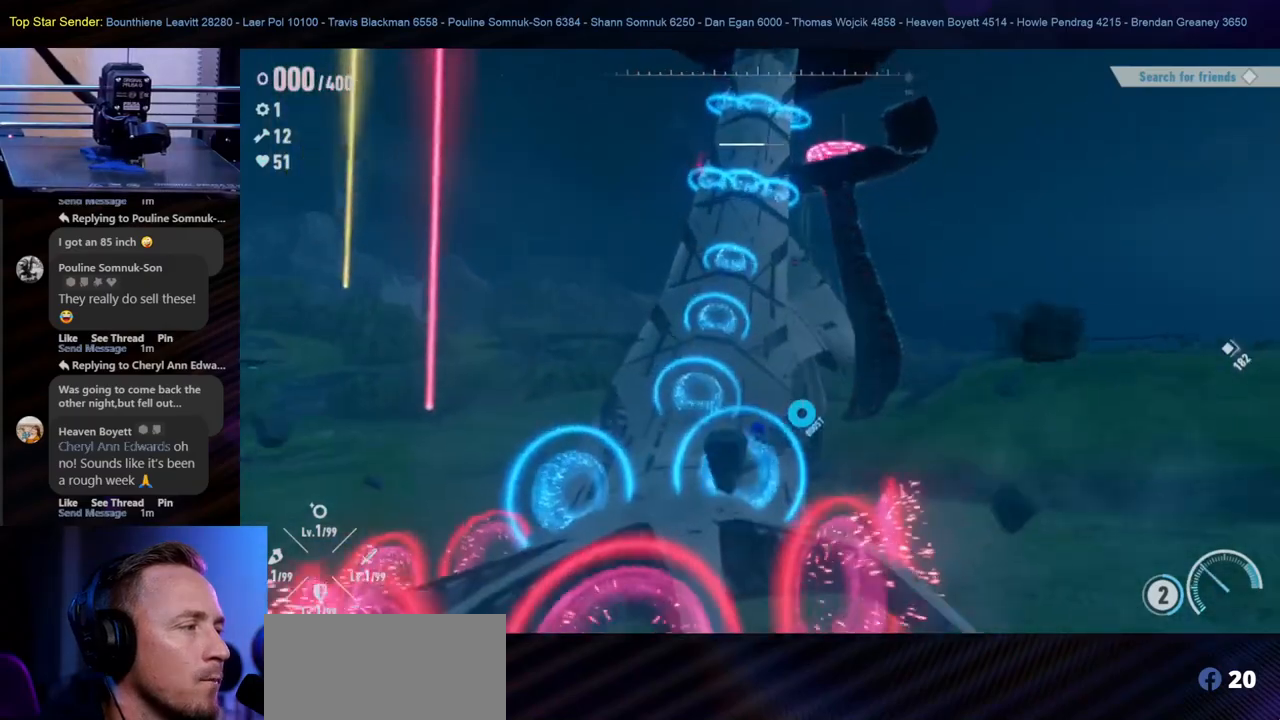
{"buttons": [], "left_stick": "up-left", "right_stick": "center", "events": [[100, "L1", "up"], [200, "right_stick", "up-left"], [217, "L1", "down"], [267, "L1", "up"], [400, "right_stick", "center"]]}
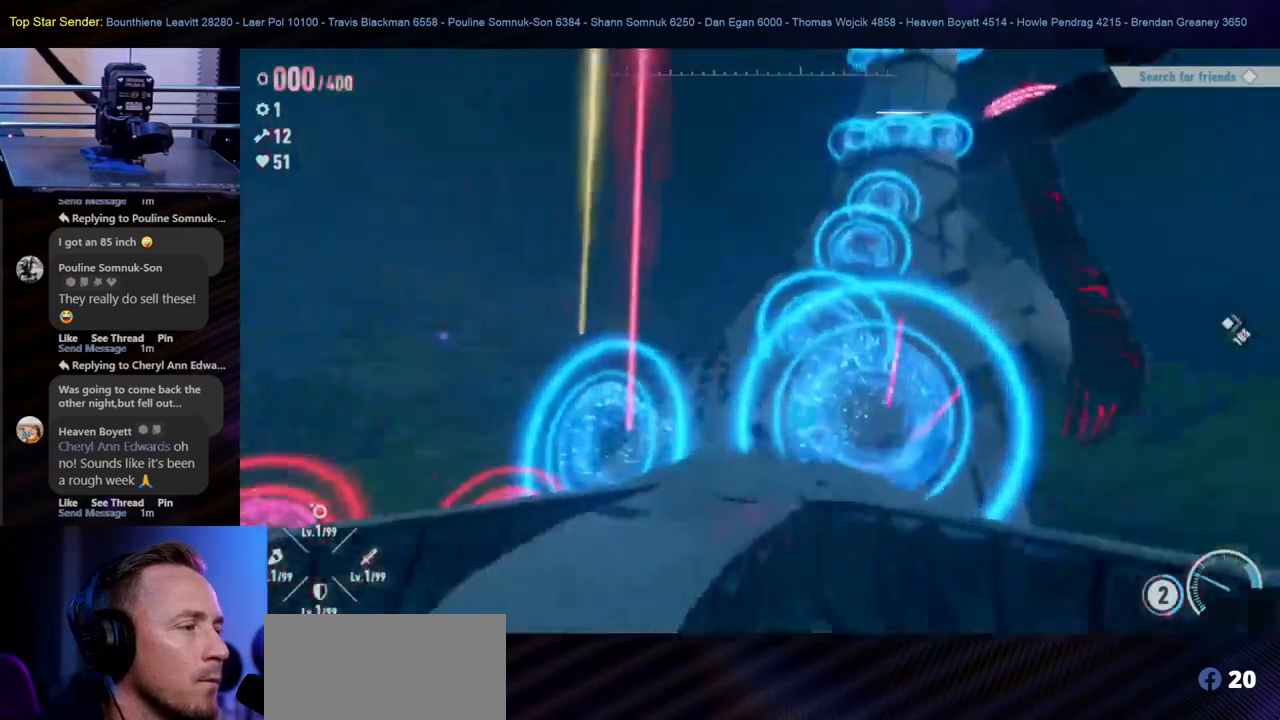
{"buttons": ["L1"], "left_stick": "up", "right_stick": "up-right", "events": [[67, "left_stick", "up"], [300, "L1", "down"], [317, "right_stick", "right"], [433, "right_stick", "up-right"]]}
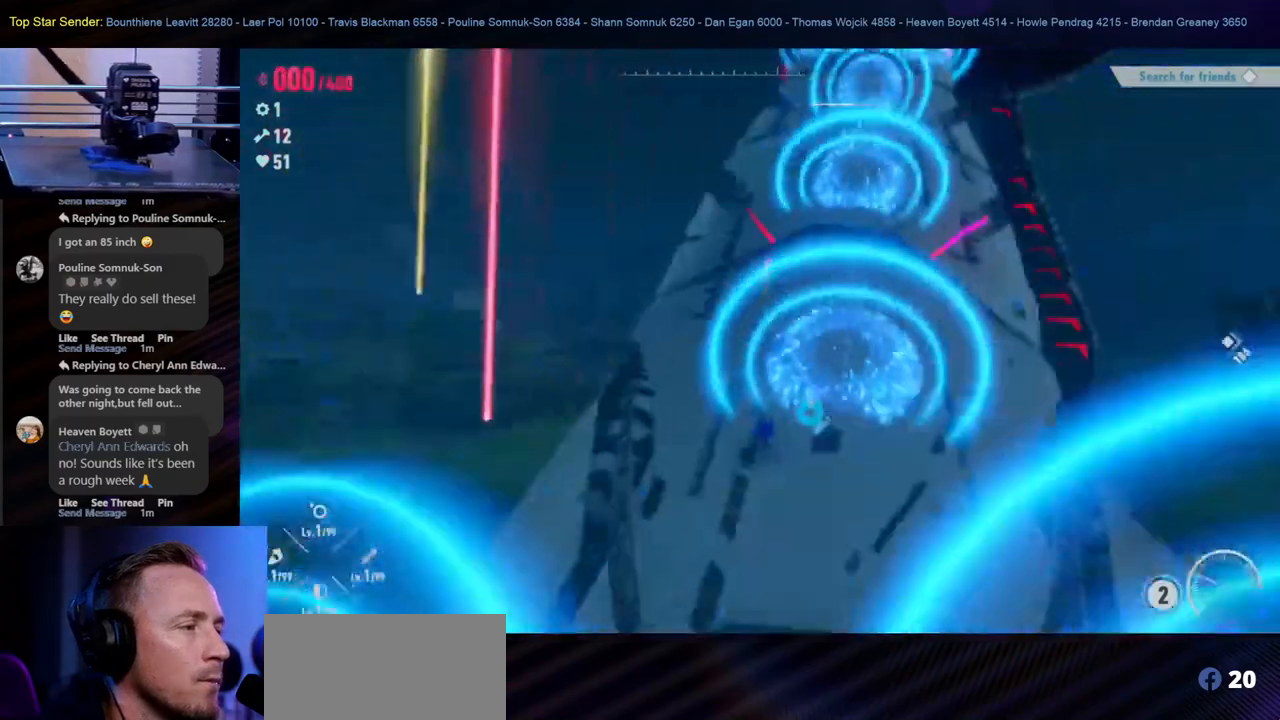
{"buttons": [], "left_stick": "up", "right_stick": "up-right"}